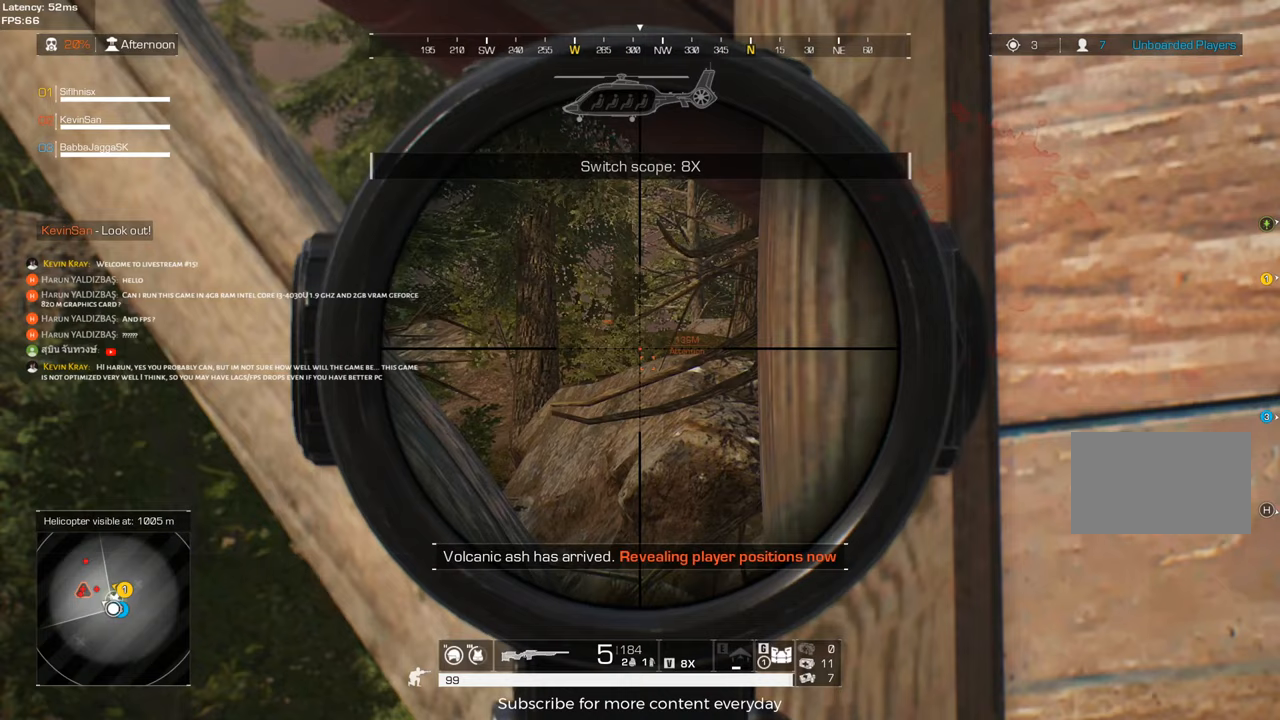
Gameplay with keyboard and mouse; each line is a JSON object with the keys and mouse buttons held at the frame after it. "events" lists presses ("down") and releases ("up") of "1", "2", "3", "4", "5", "a", "alt", "c", "caps_lock", "ctrl", "d", "e", "f", "g", "q", "r", "s", "shift", "space", "t", "tab", "v", "w", "x", "z", "mouse_left", "mouse_wheel" and "mouse_right" between this image and that frame as [ms after this image, input, new state], when the widget could be followed in between. "mouse_left", "mouse_wheel", "mouse_right" = the "left", "wheel", "right" buttons of the "mouse" list. No other keys are recorded. "wheel" means that the mouse wheel is clicked or scrolled. Not read: mouse_move.
{"keys": [], "mouse": [], "events": []}
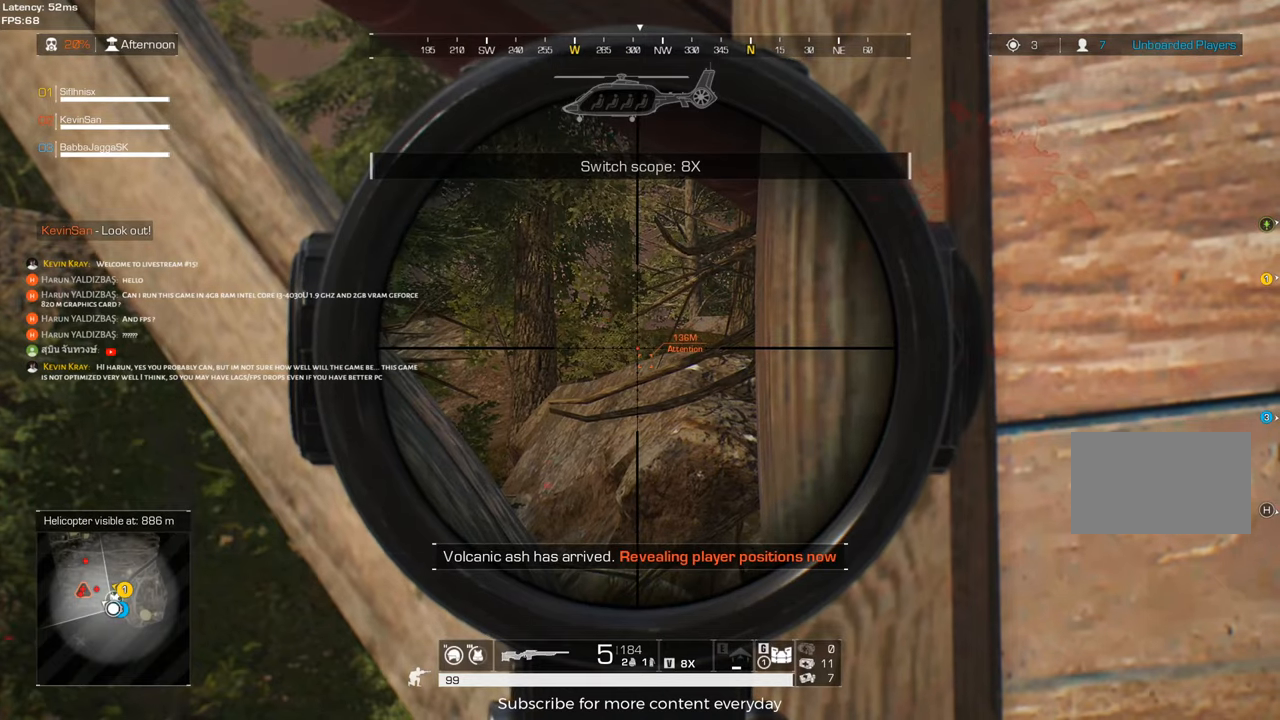
{"keys": [], "mouse": [], "events": []}
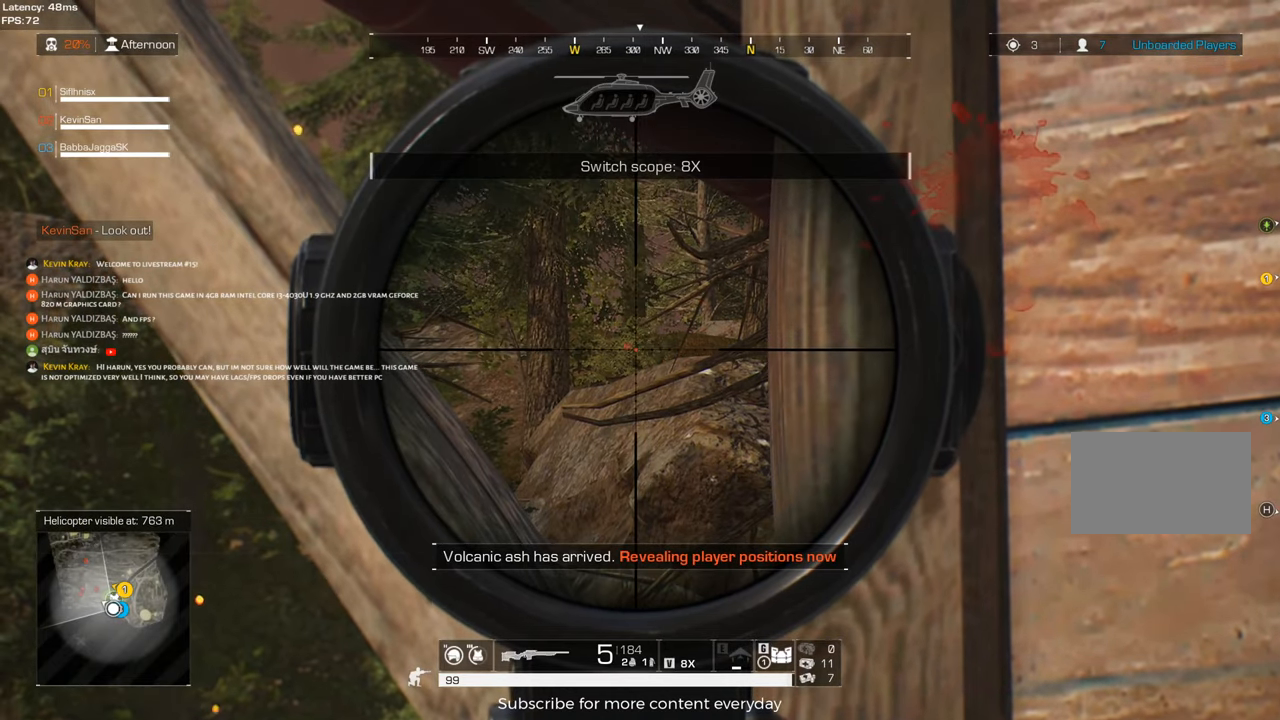
{"keys": ["d"], "mouse": [], "events": [[450, "d", "down"]]}
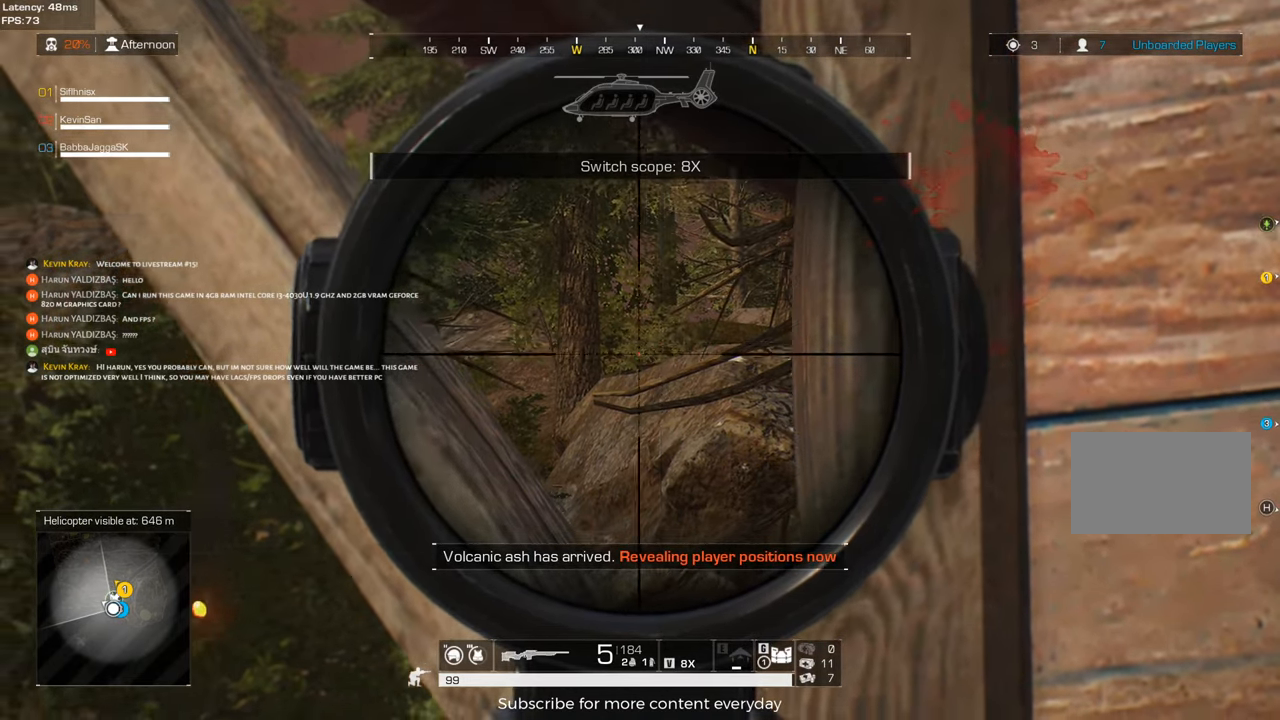
{"keys": [], "mouse": [], "events": [[100, "d", "up"]]}
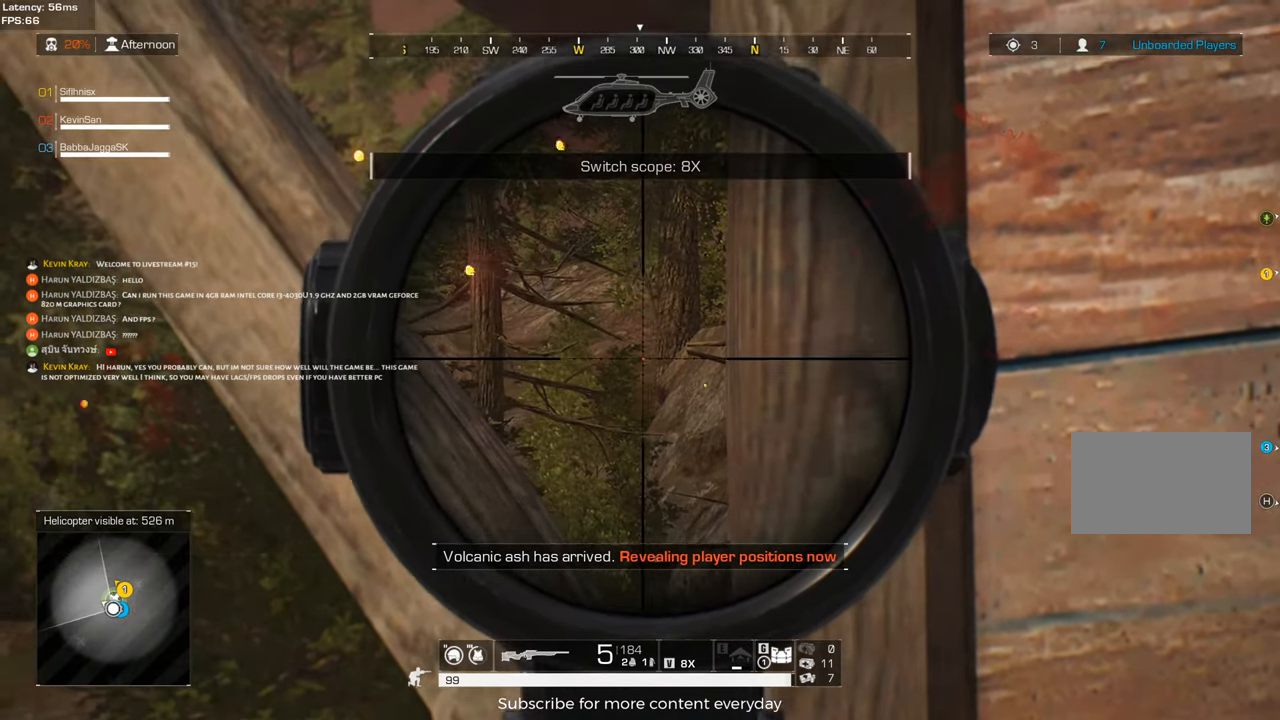
{"keys": [], "mouse": [], "events": [[117, "d", "down"], [200, "d", "up"]]}
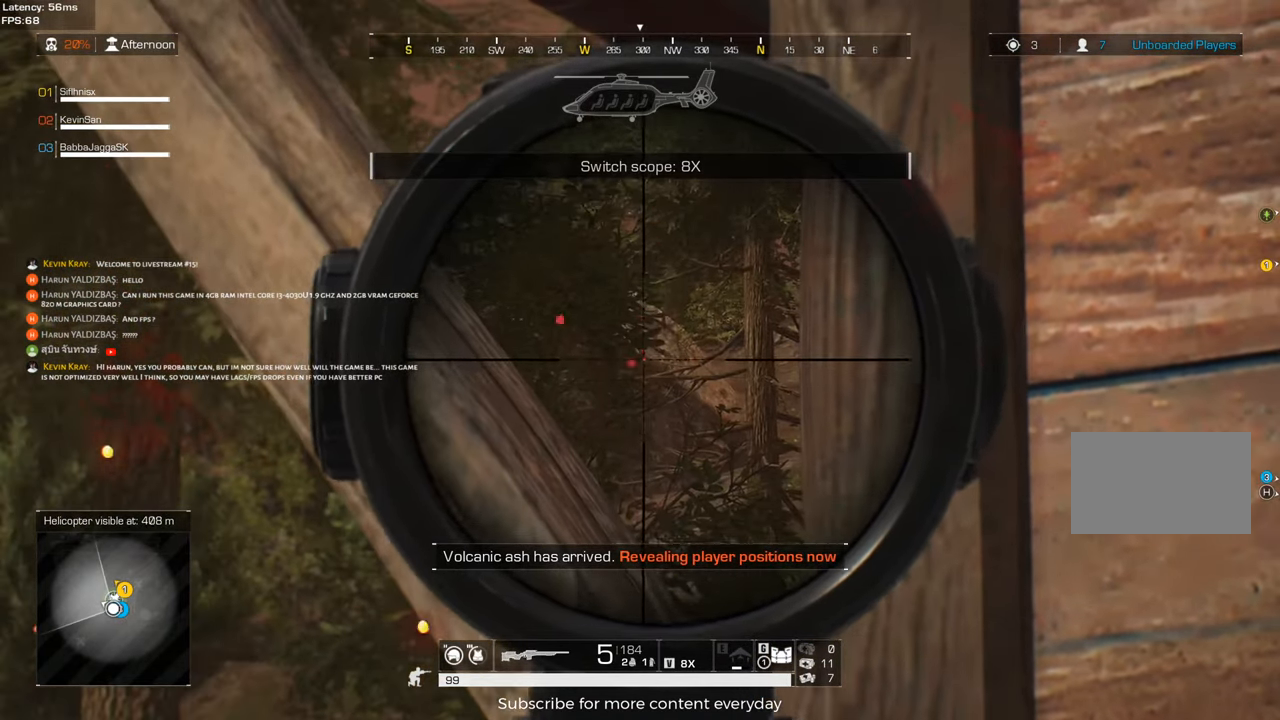
{"keys": [], "mouse": [], "events": [[267, "d", "down"], [367, "d", "up"]]}
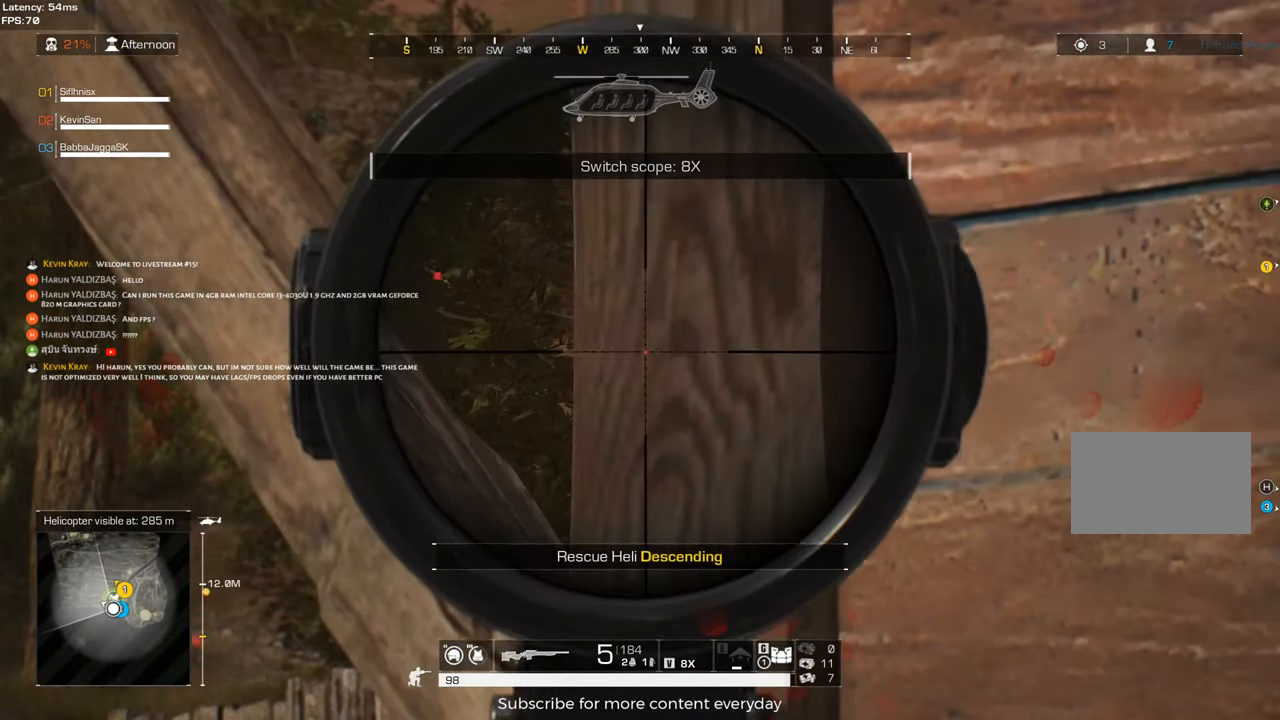
{"keys": ["a"], "mouse": [], "events": [[150, "a", "down"], [283, "a", "up"], [467, "a", "down"]]}
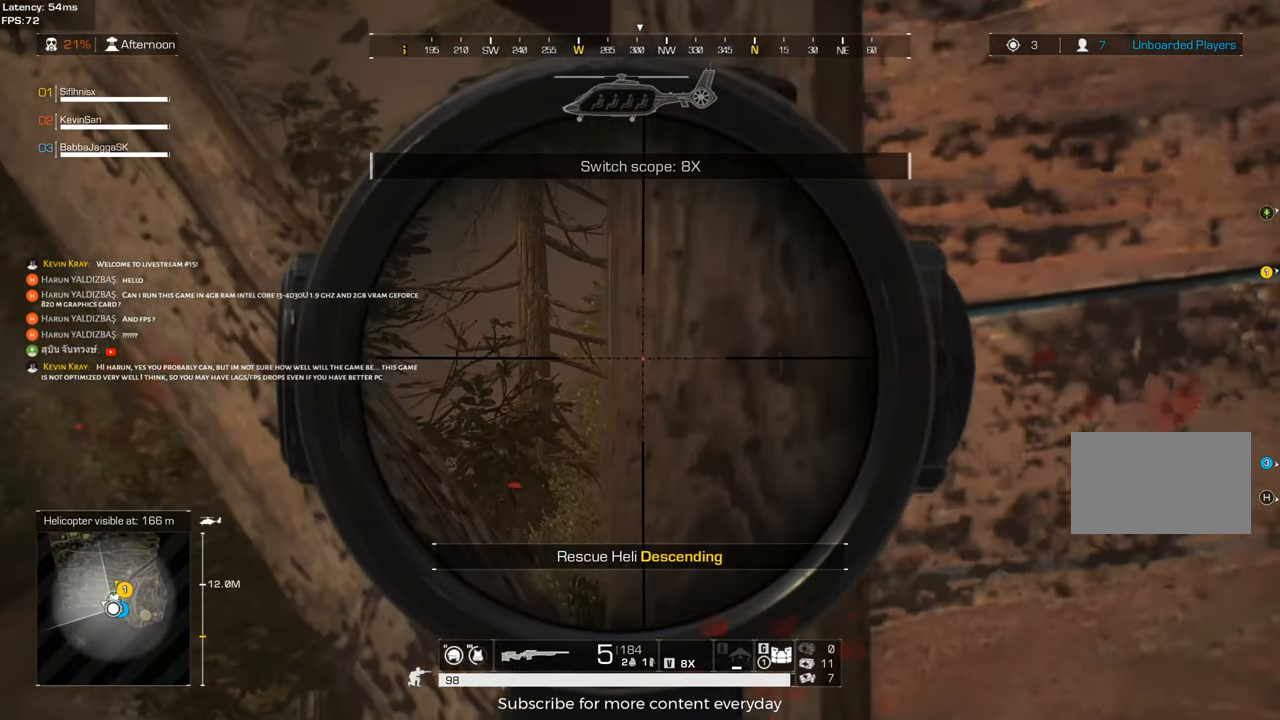
{"keys": [], "mouse": [], "events": [[117, "a", "up"], [350, "a", "down"], [433, "a", "up"]]}
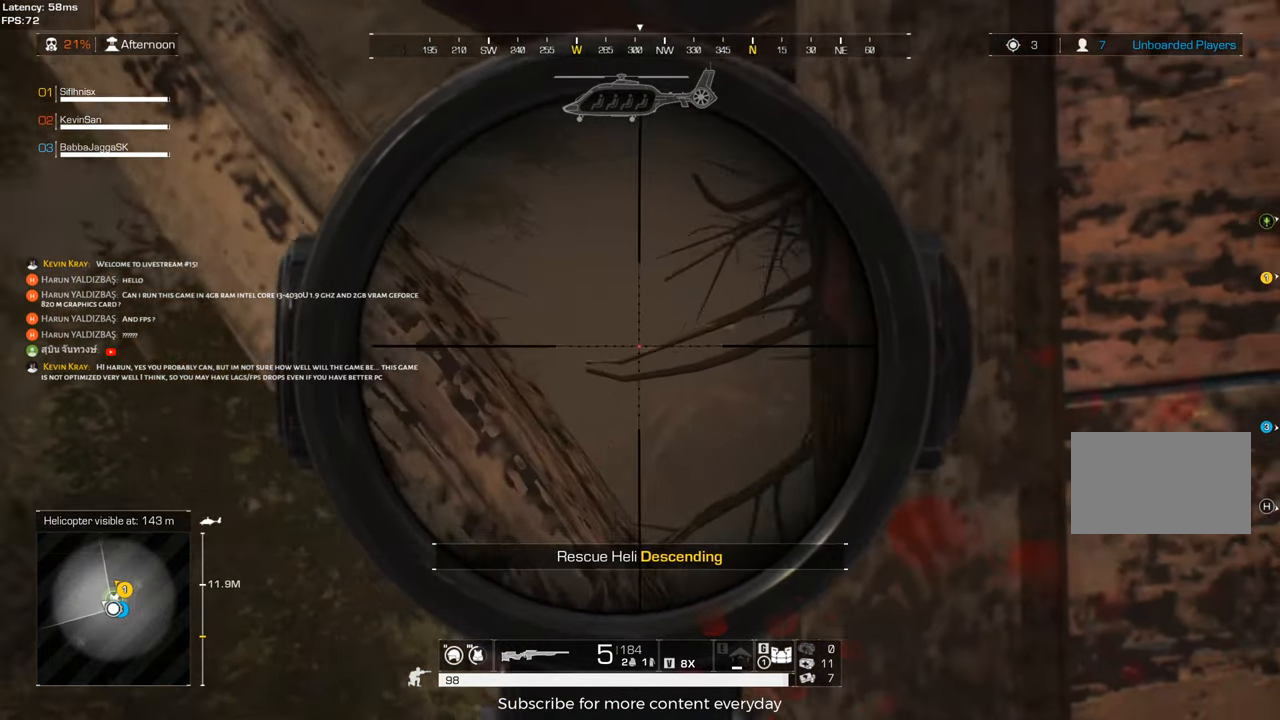
{"keys": [], "mouse": [], "events": [[217, "a", "down"], [317, "a", "up"]]}
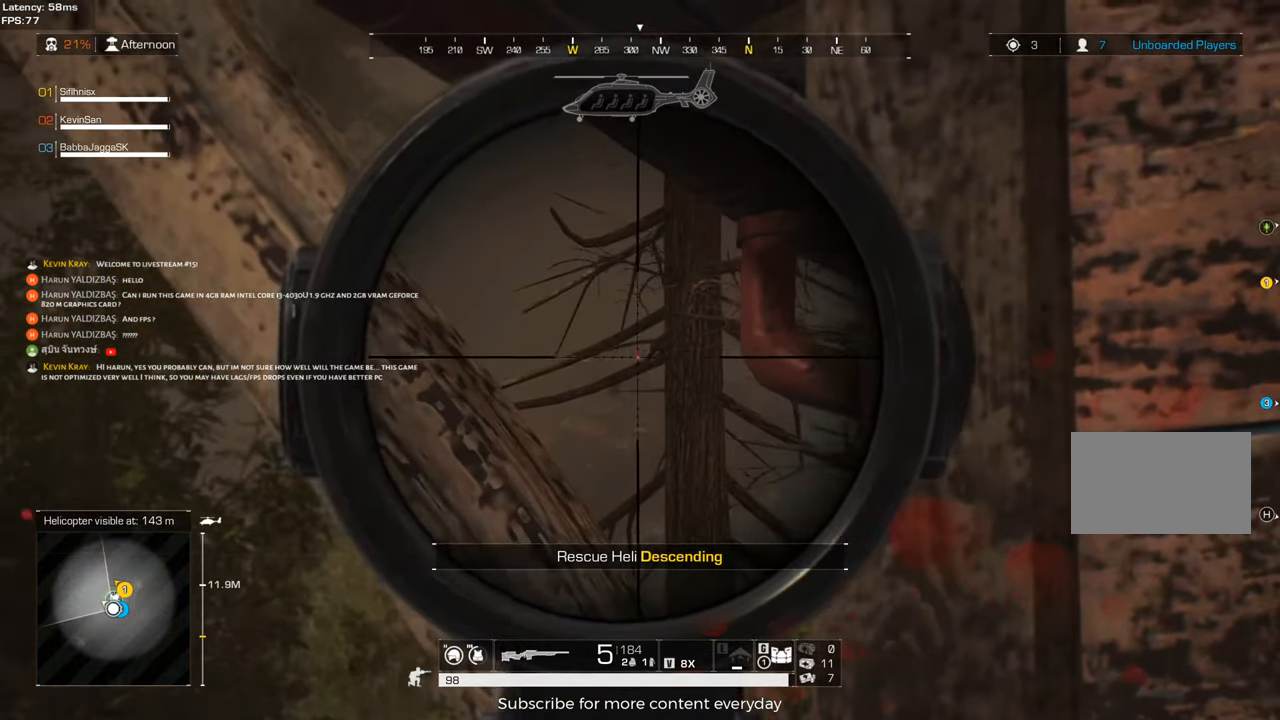
{"keys": ["shift"], "mouse": [], "events": [[100, "d", "down"], [133, "d", "up"], [283, "shift", "down"]]}
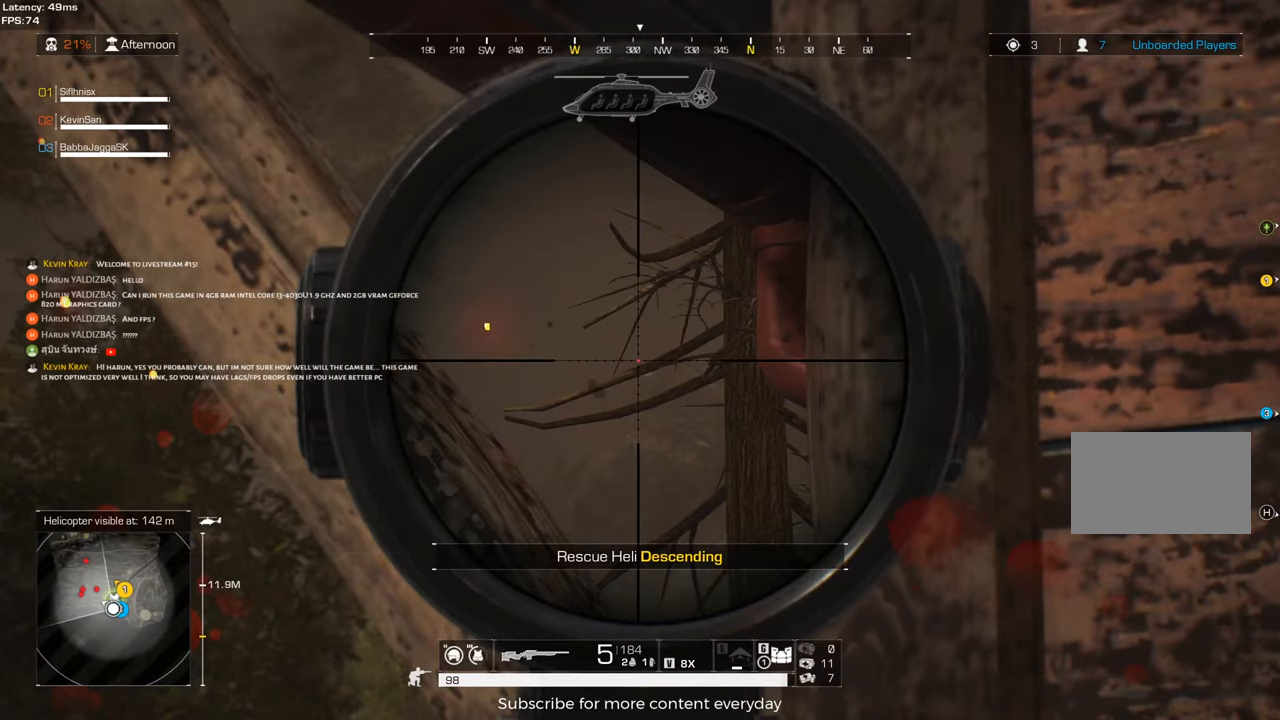
{"keys": ["shift"], "mouse": [], "events": []}
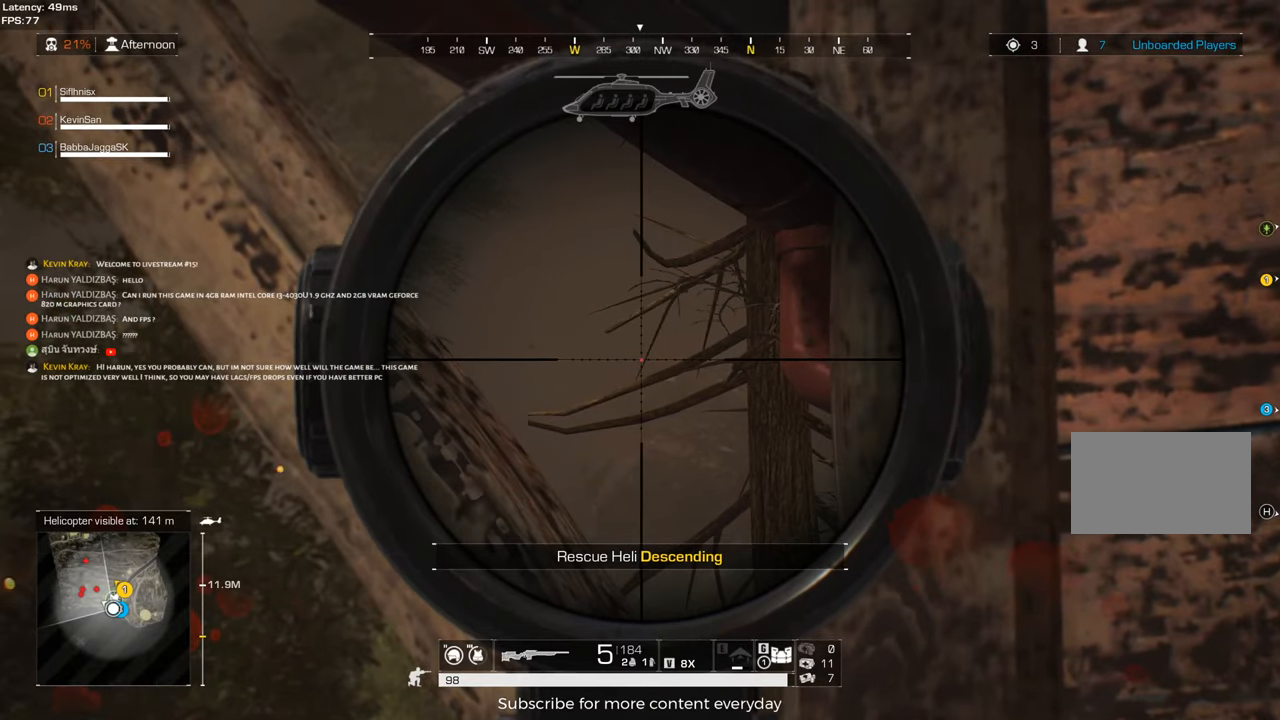
{"keys": ["shift"], "mouse": [], "events": []}
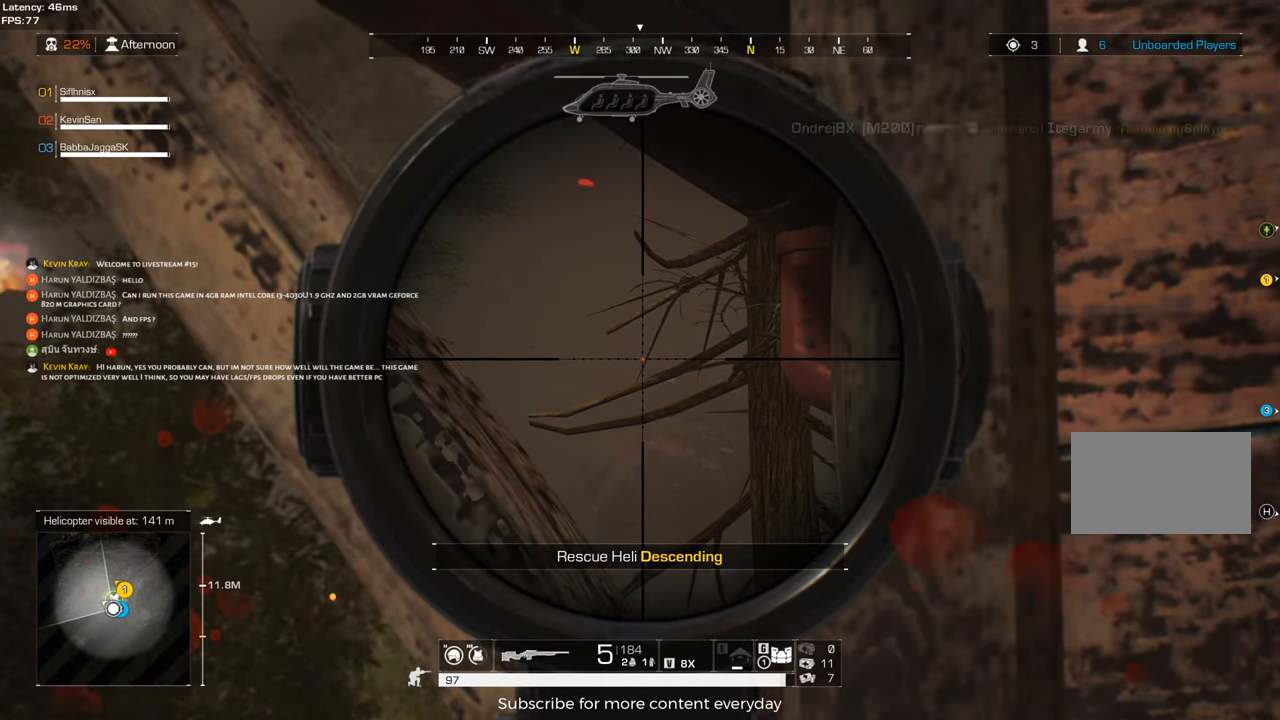
{"keys": ["shift"], "mouse": [], "events": []}
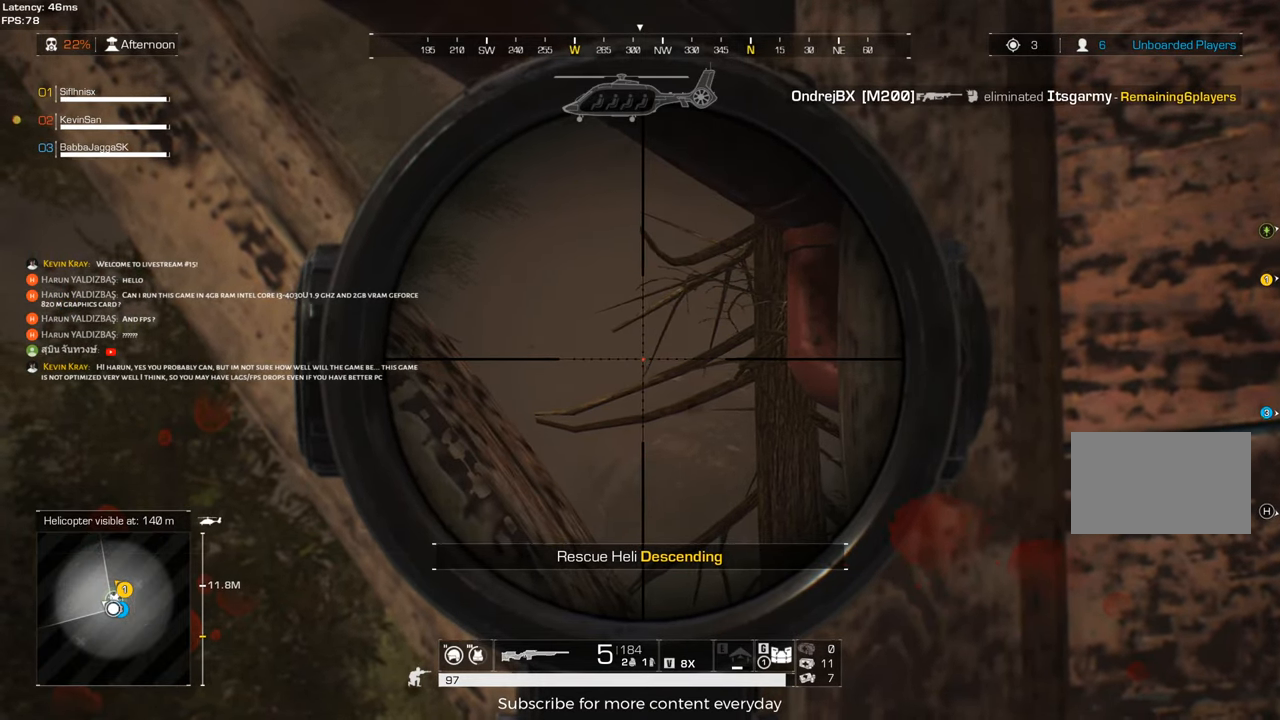
{"keys": ["a", "shift"], "mouse": [], "events": [[117, "d", "down"], [200, "d", "up"], [433, "a", "down"]]}
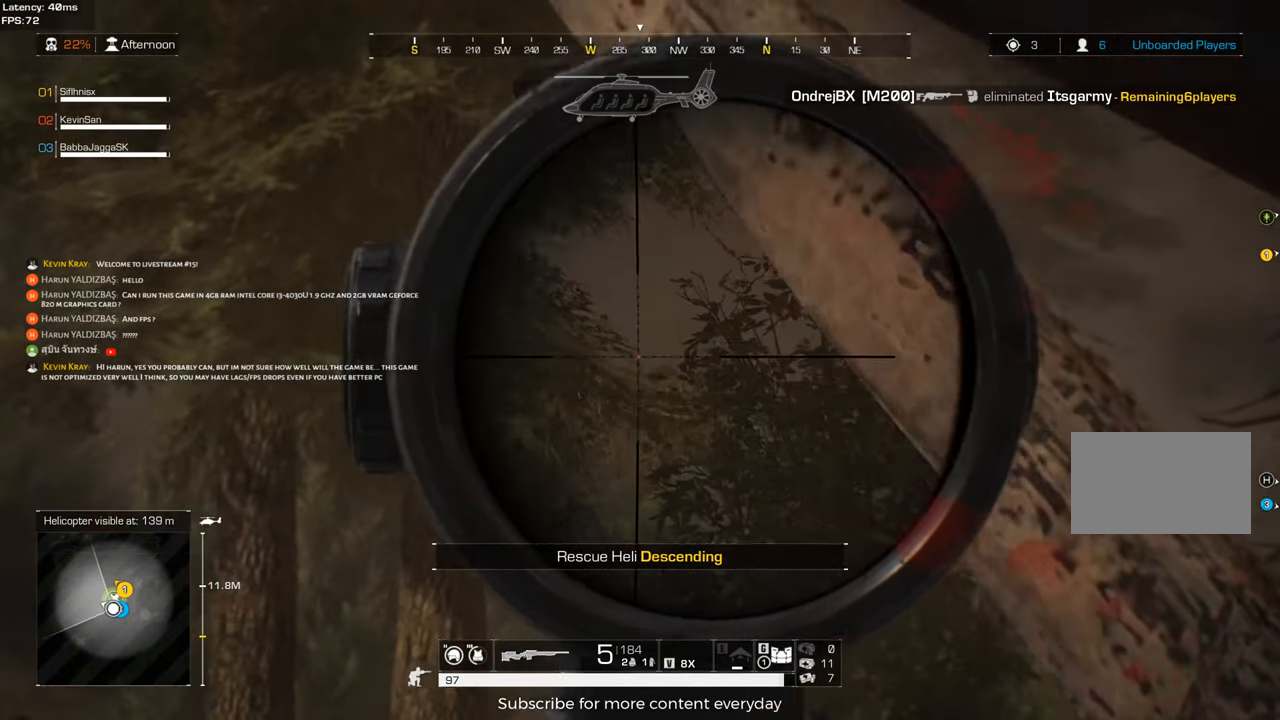
{"keys": ["shift"], "mouse": [], "events": [[33, "a", "up"]]}
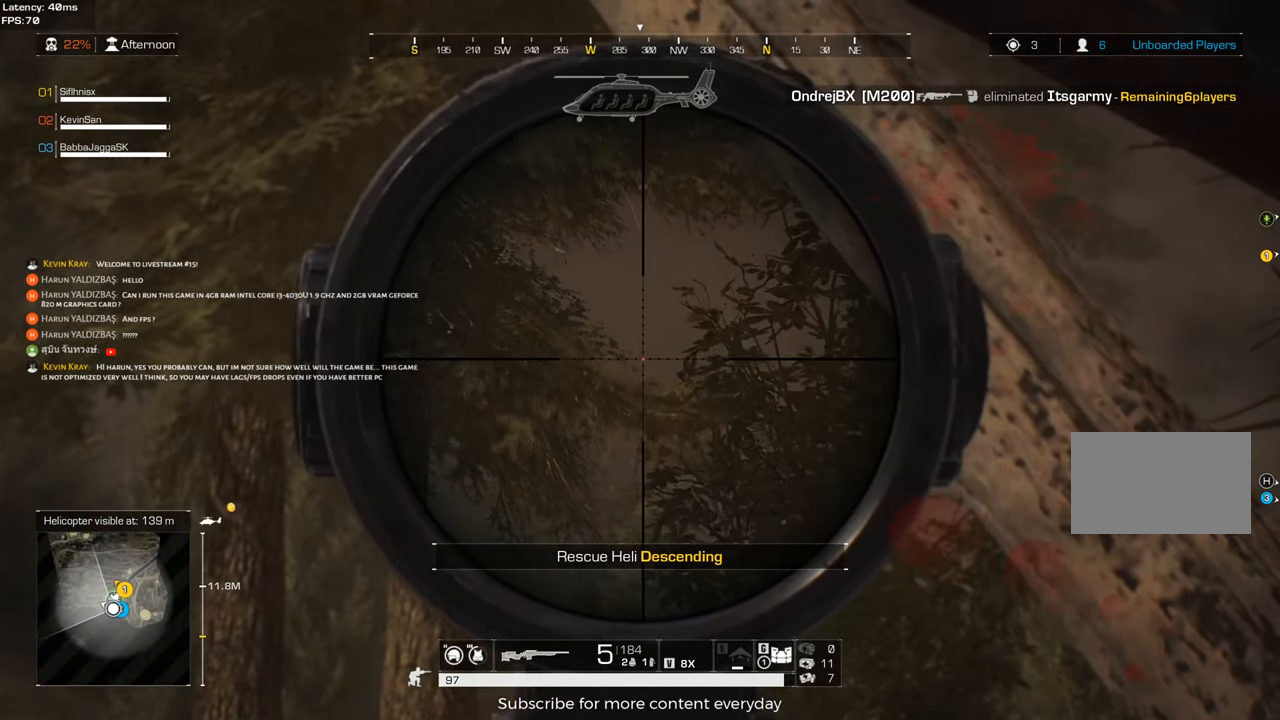
{"keys": ["shift"], "mouse": [], "events": [[333, "d", "down"], [467, "d", "up"]]}
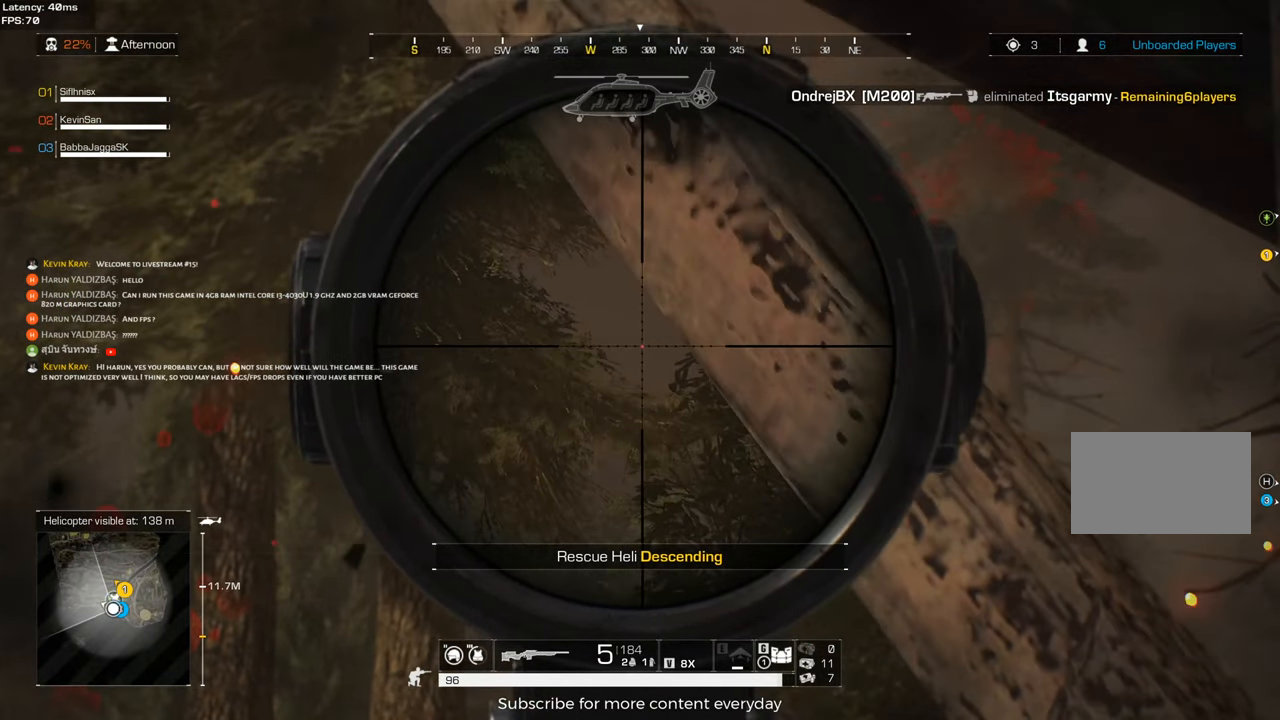
{"keys": ["shift"], "mouse": [], "events": [[250, "q", "down"], [400, "q", "up"]]}
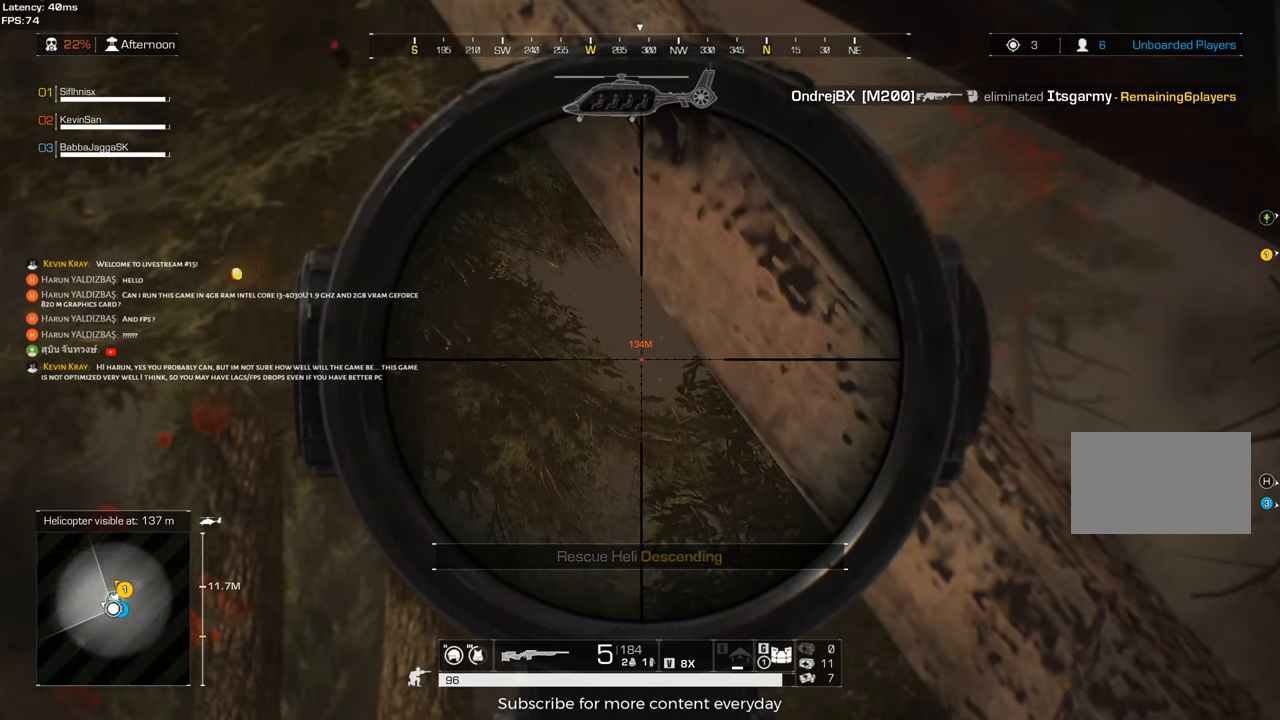
{"keys": ["shift"], "mouse": [], "events": [[117, "a", "down"], [217, "a", "up"], [450, "d", "down"], [500, "d", "up"]]}
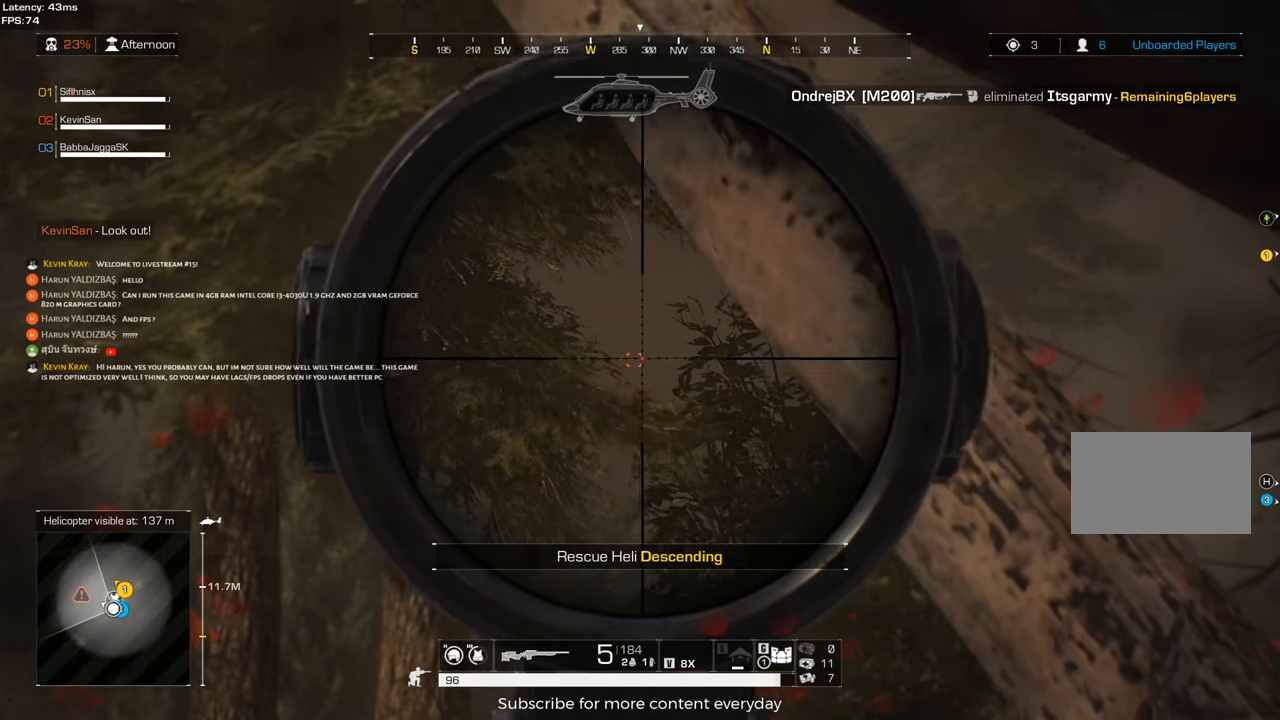
{"keys": ["a", "shift"], "mouse": [], "events": [[417, "a", "down"]]}
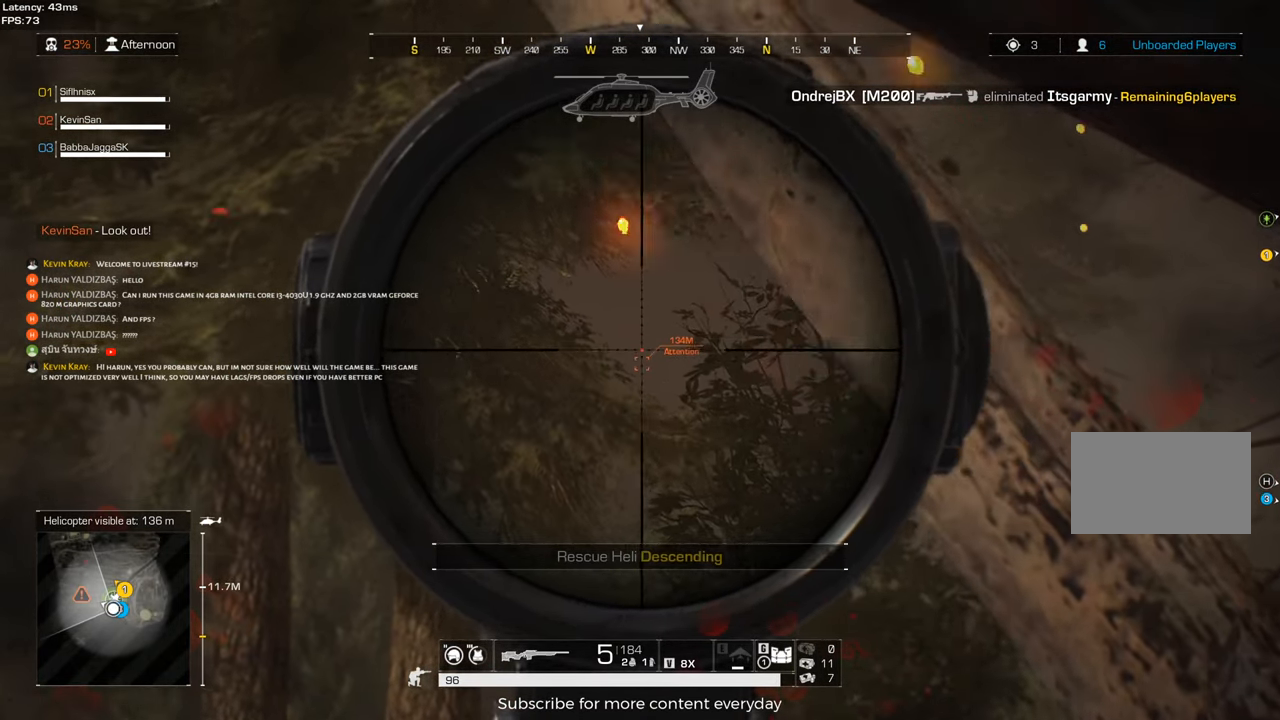
{"keys": ["shift"], "mouse": [], "events": [[17, "a", "up"]]}
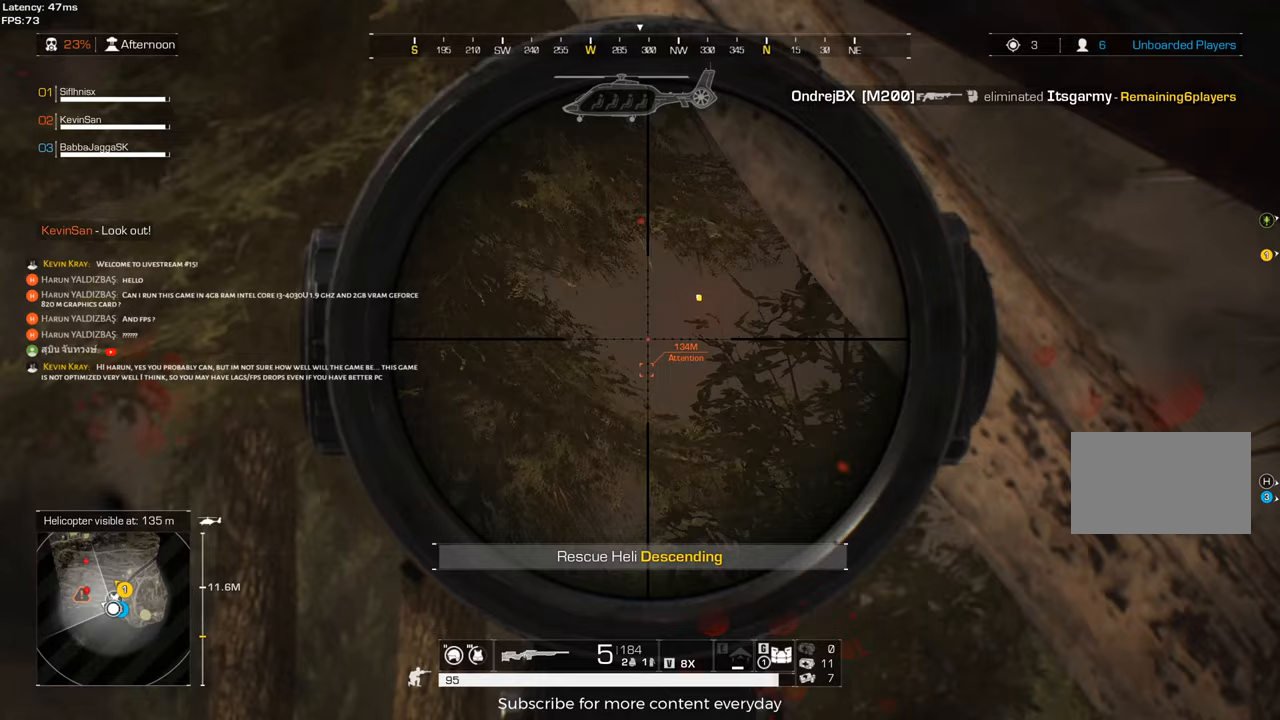
{"keys": ["shift"], "mouse": [], "events": [[317, "a", "down"], [500, "a", "up"]]}
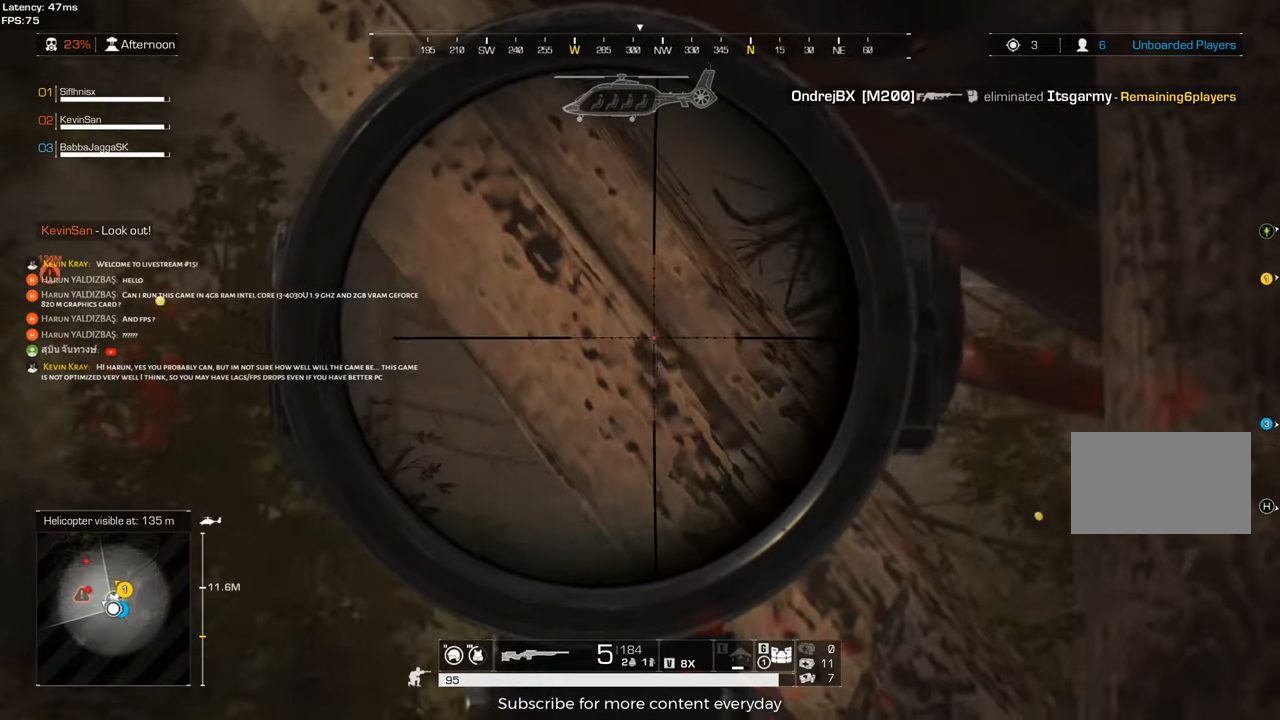
{"keys": ["a", "shift"], "mouse": [], "events": [[100, "d", "down"], [133, "a", "down"], [133, "d", "up"]]}
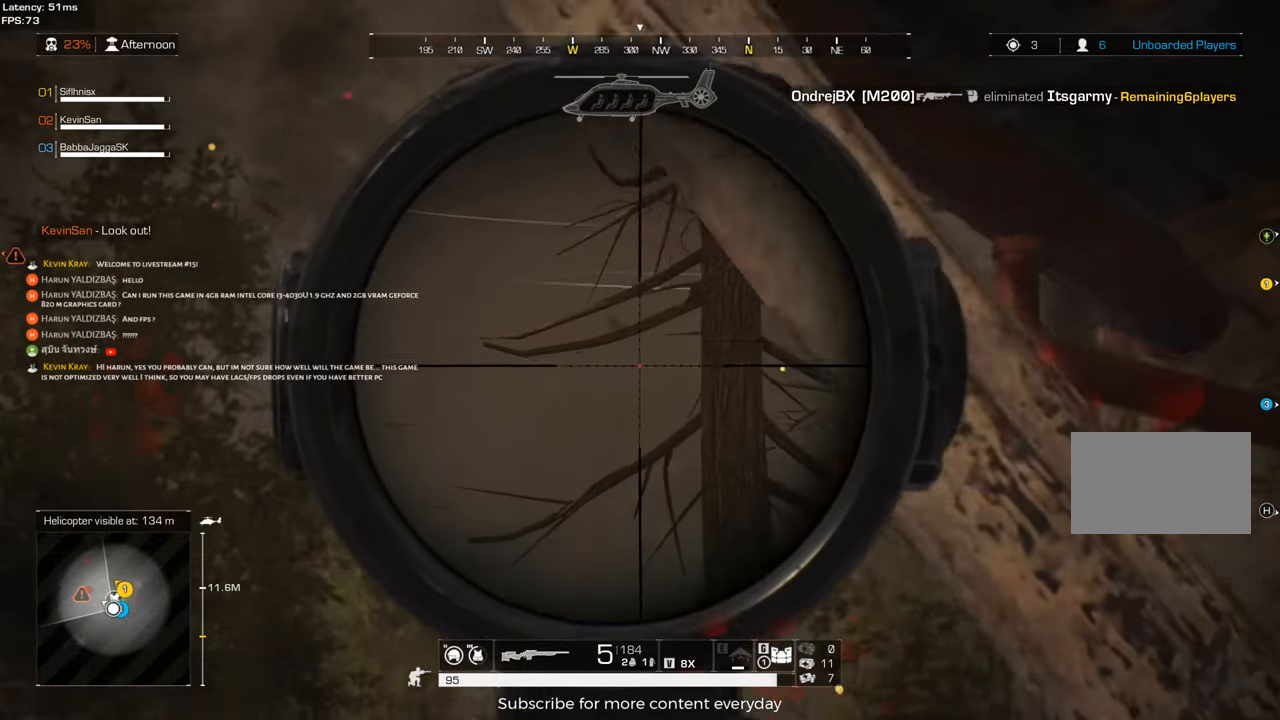
{"keys": ["d", "w"], "mouse": [], "events": [[150, "a", "up"], [250, "mouse_right", "down"], [300, "d", "down"], [350, "mouse_right", "up"], [433, "w", "down"], [483, "shift", "up"]]}
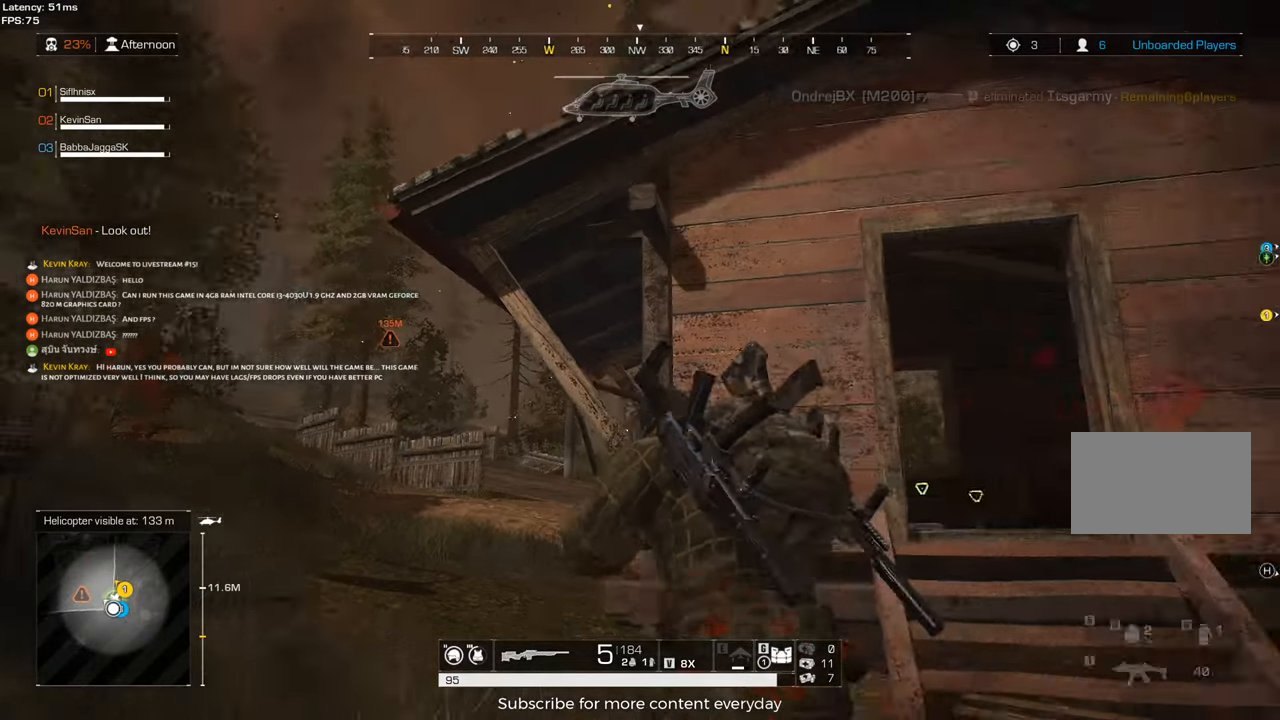
{"keys": ["c", "d", "w"], "mouse": [], "events": [[400, "c", "down"]]}
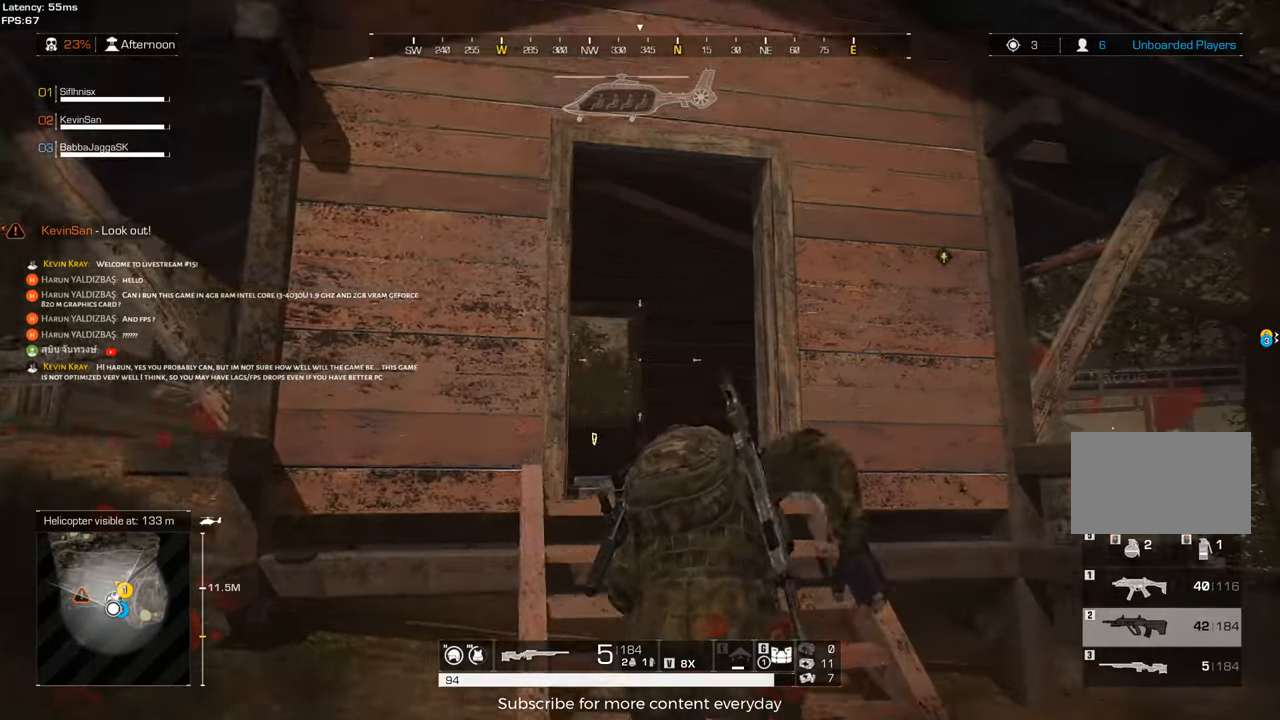
{"keys": ["d"], "mouse": [], "events": [[100, "mouse_wheel", "down"], [150, "c", "up"], [283, "mouse_wheel", "up"], [283, "w", "up"]]}
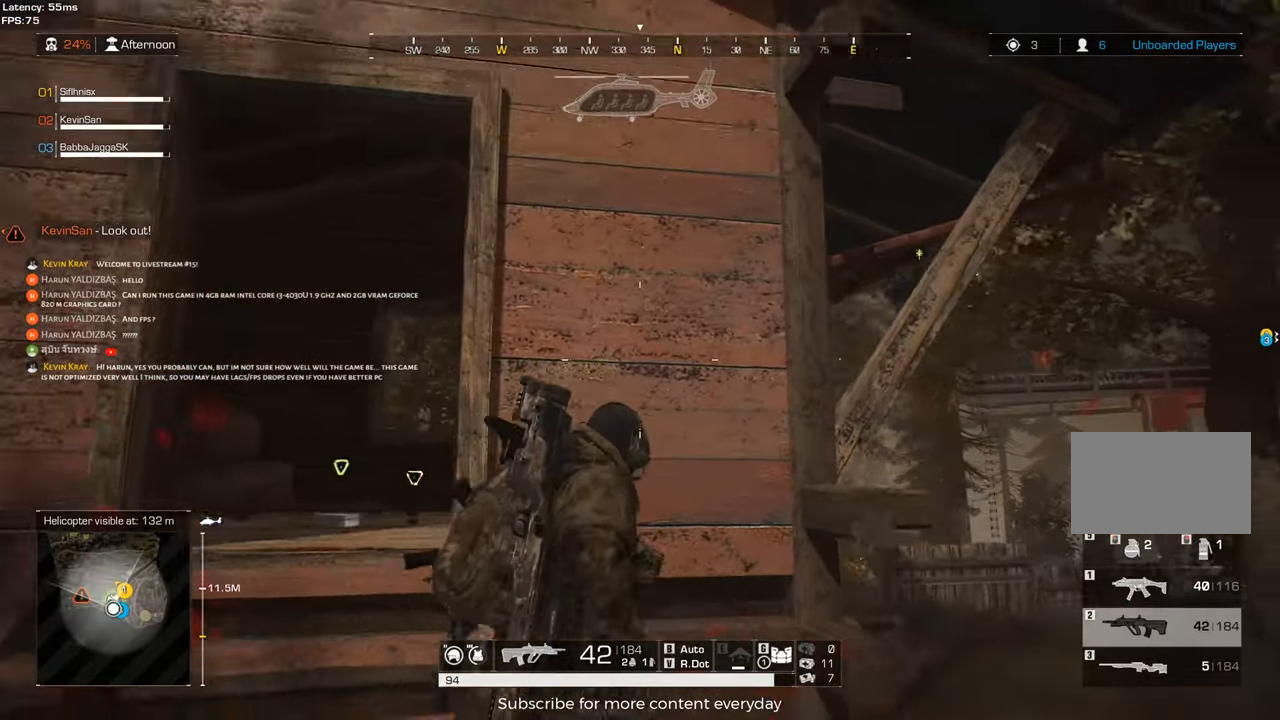
{"keys": ["c", "d"], "mouse": [], "events": [[200, "w", "down"], [400, "c", "down"], [400, "w", "up"]]}
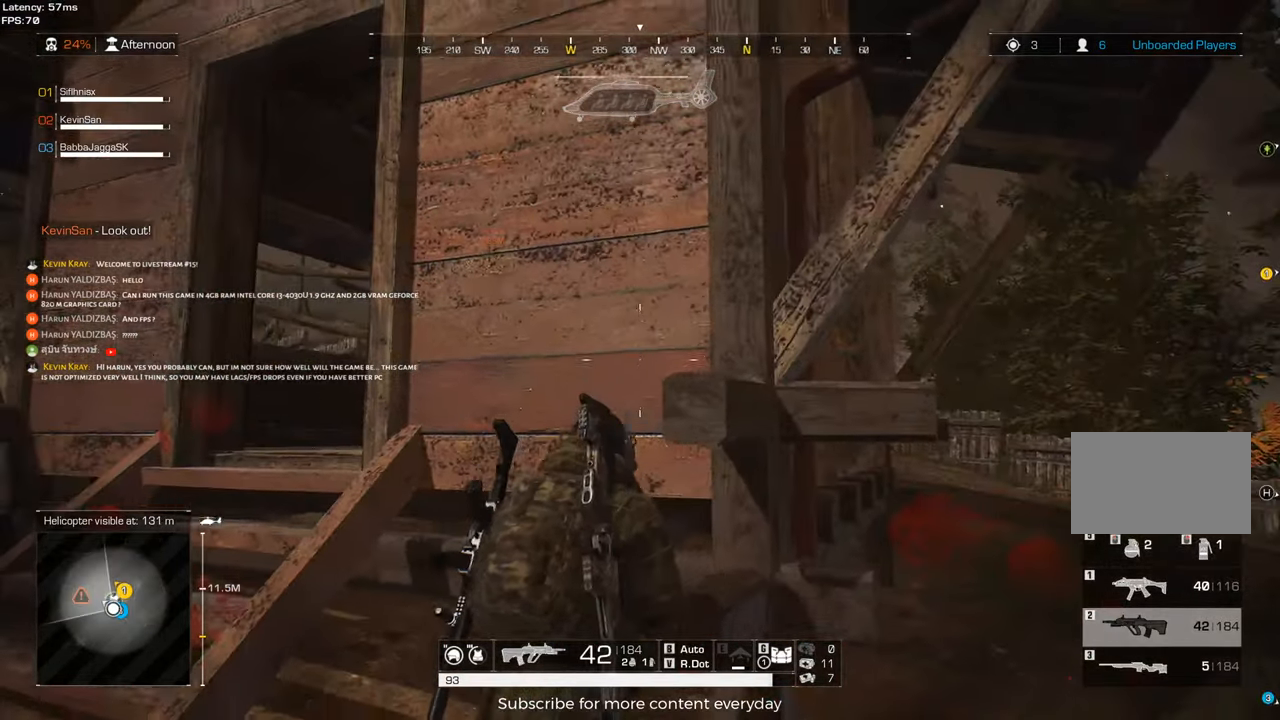
{"keys": [], "mouse": [], "events": [[33, "c", "up"], [83, "d", "up"]]}
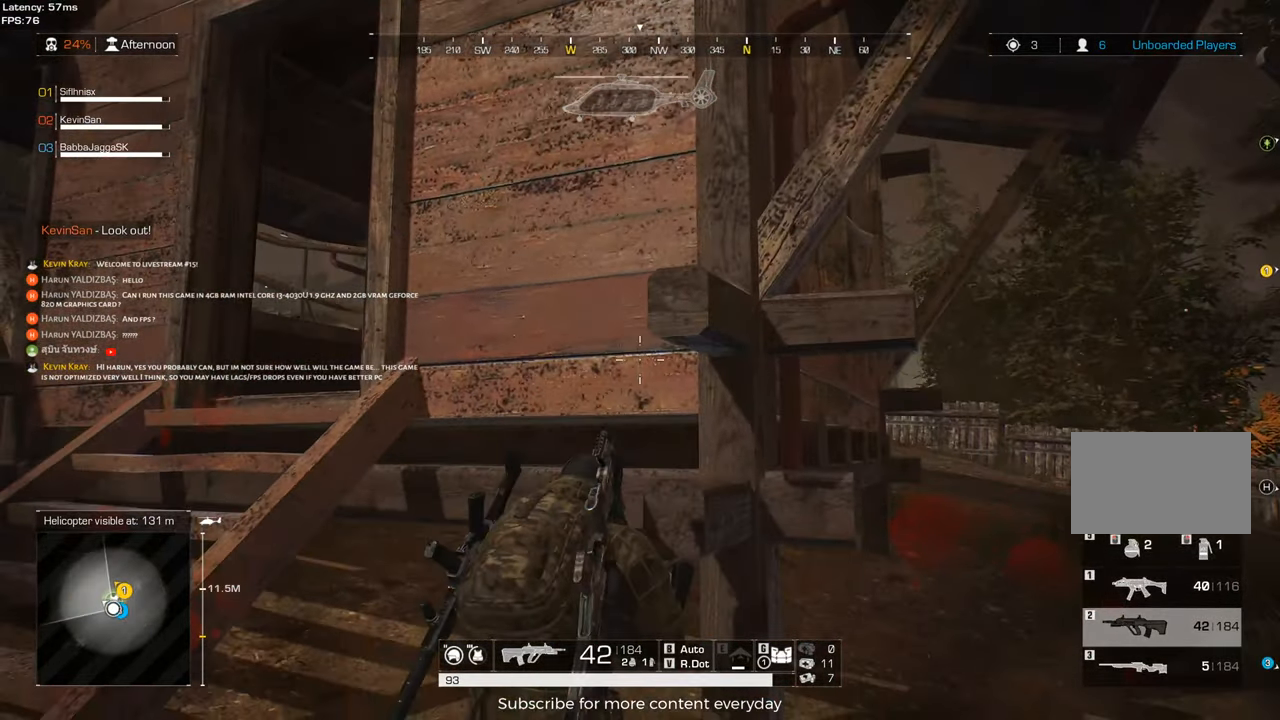
{"keys": ["a"], "mouse": [], "events": [[383, "a", "down"]]}
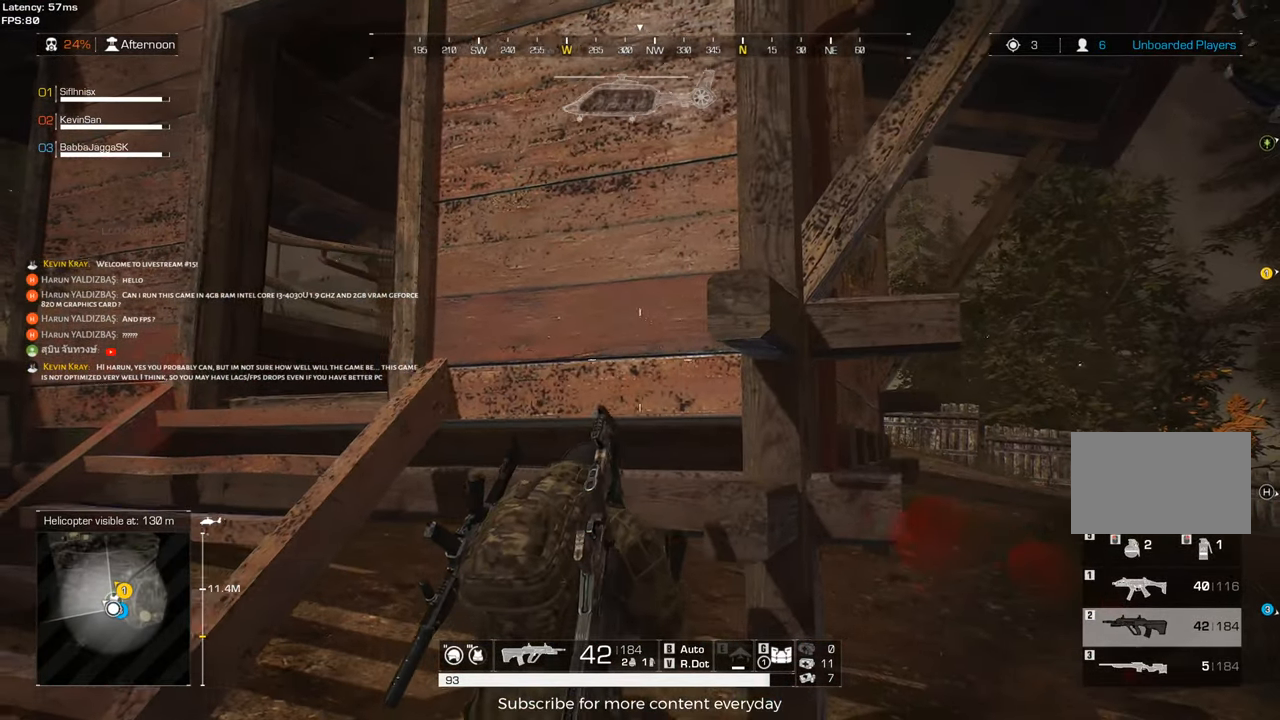
{"keys": ["a"], "mouse": [], "events": [[67, "a", "up"], [150, "s", "down"], [250, "c", "down"], [300, "a", "down"], [300, "s", "up"], [350, "c", "up"]]}
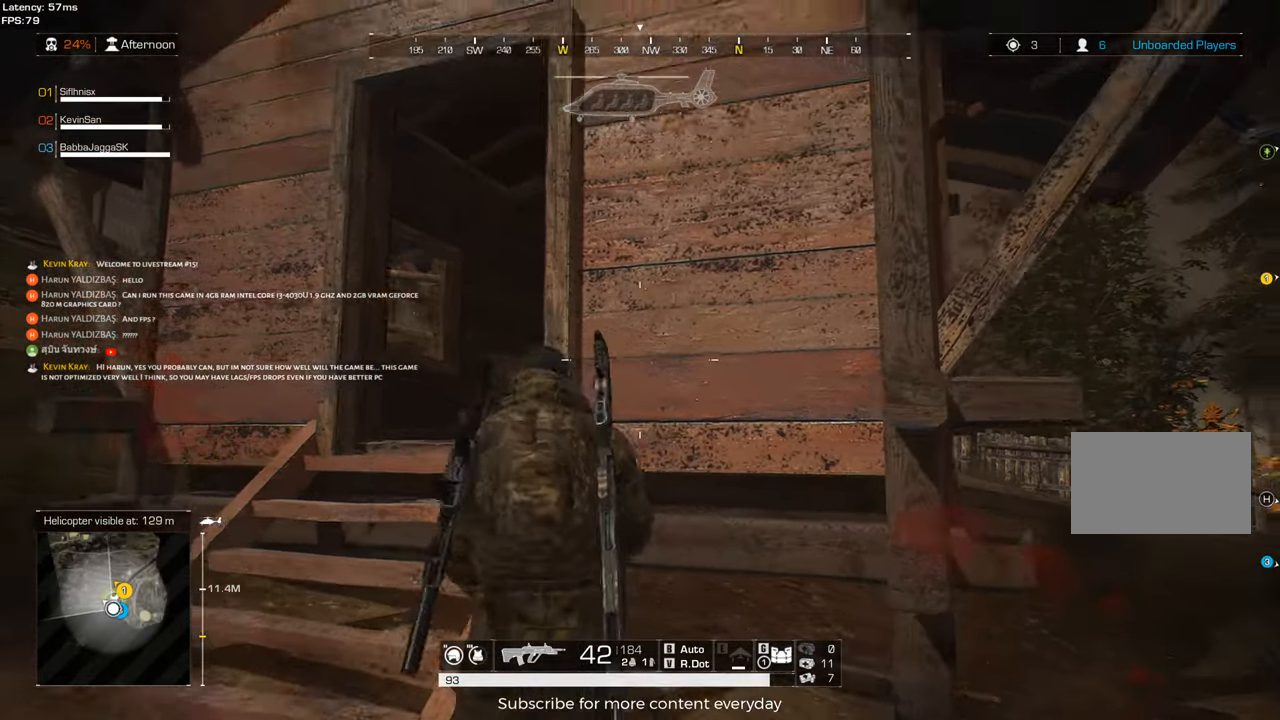
{"keys": ["c"], "mouse": [], "events": [[83, "w", "down"], [267, "a", "up"], [367, "w", "up"], [500, "c", "down"]]}
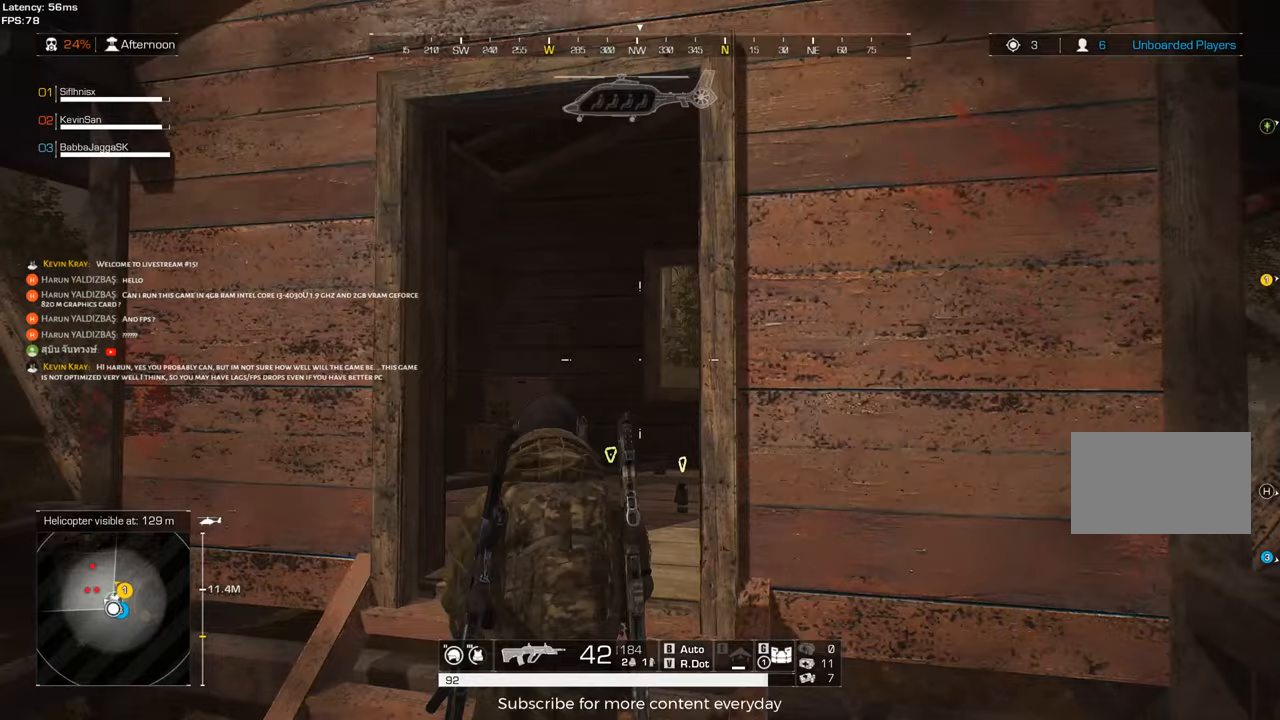
{"keys": ["a", "w"], "mouse": [], "events": [[133, "c", "up"], [333, "w", "down"], [467, "a", "down"]]}